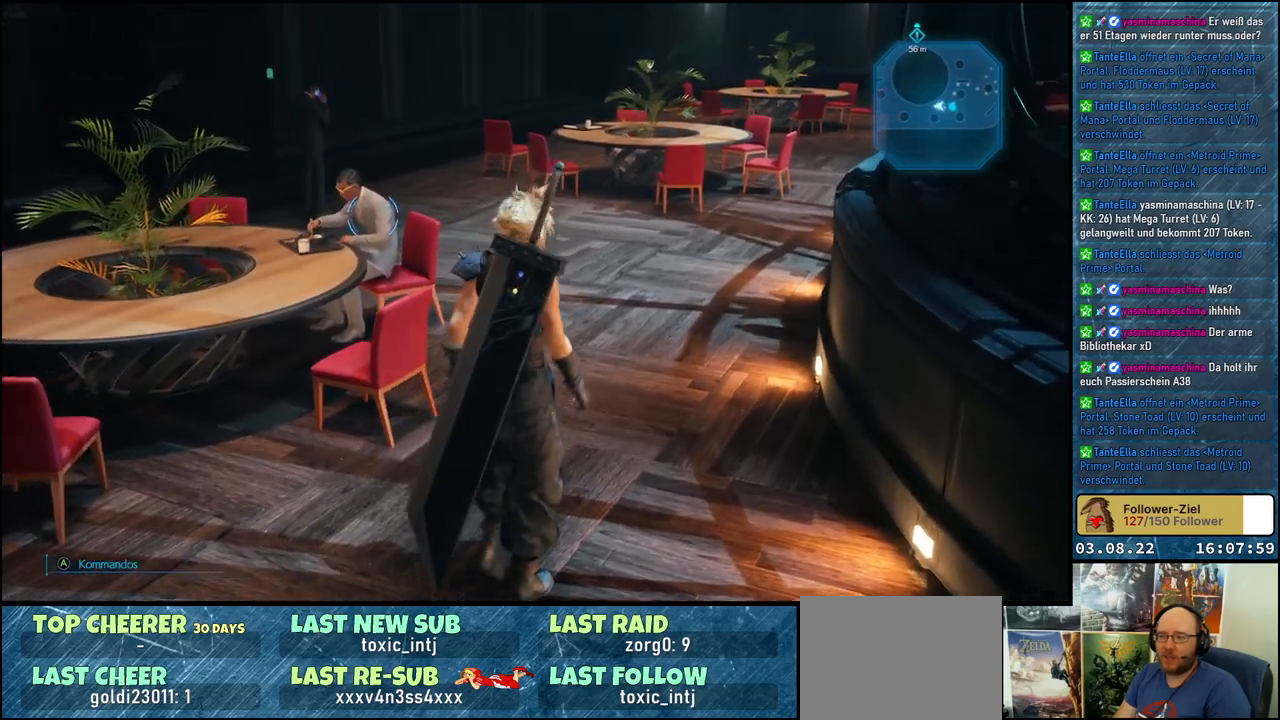
Gameplay with a controller (Xbox layout); each line is a JSON object with the inputs held at the frame after it. "events" lists button and stick changes between this image and that frame as [ms after this image, input, new state], when the widget could be followed in between.
{"buttons": [], "left_stick": "up", "right_stick": "left", "events": [[17, "left_stick", "up"], [167, "right_stick", "left"]]}
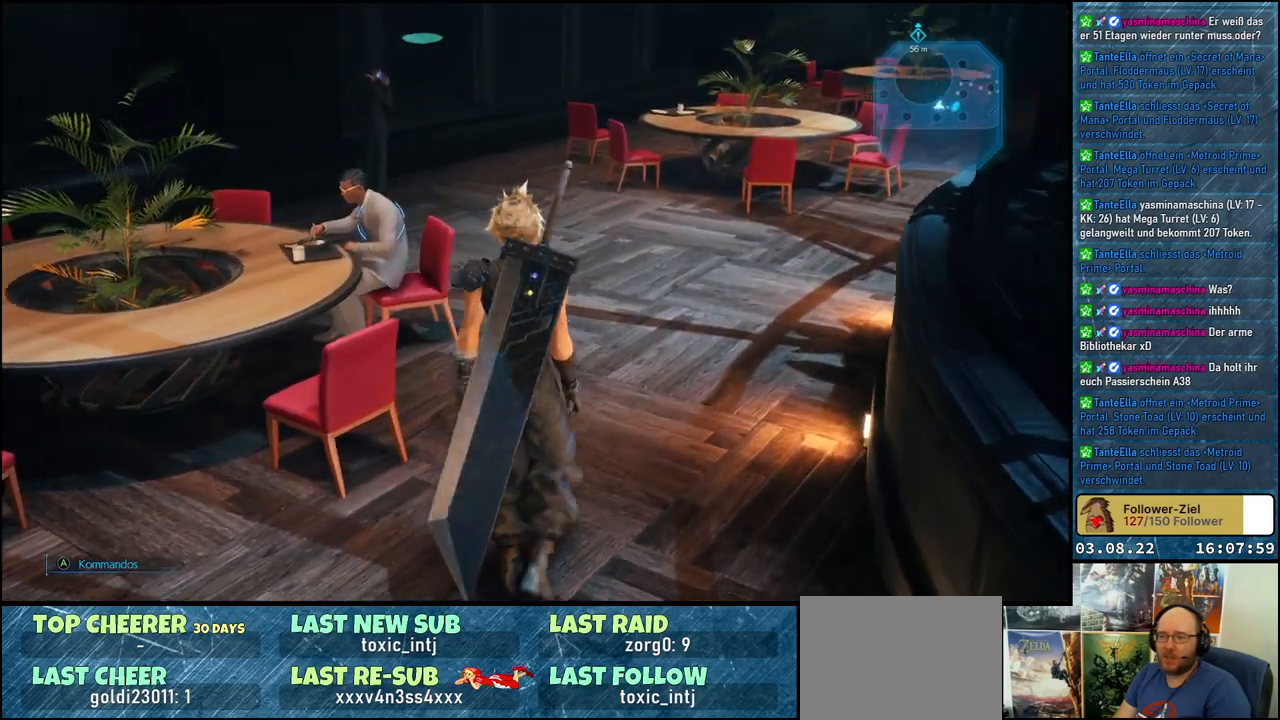
{"buttons": [], "left_stick": "up", "right_stick": "left", "events": []}
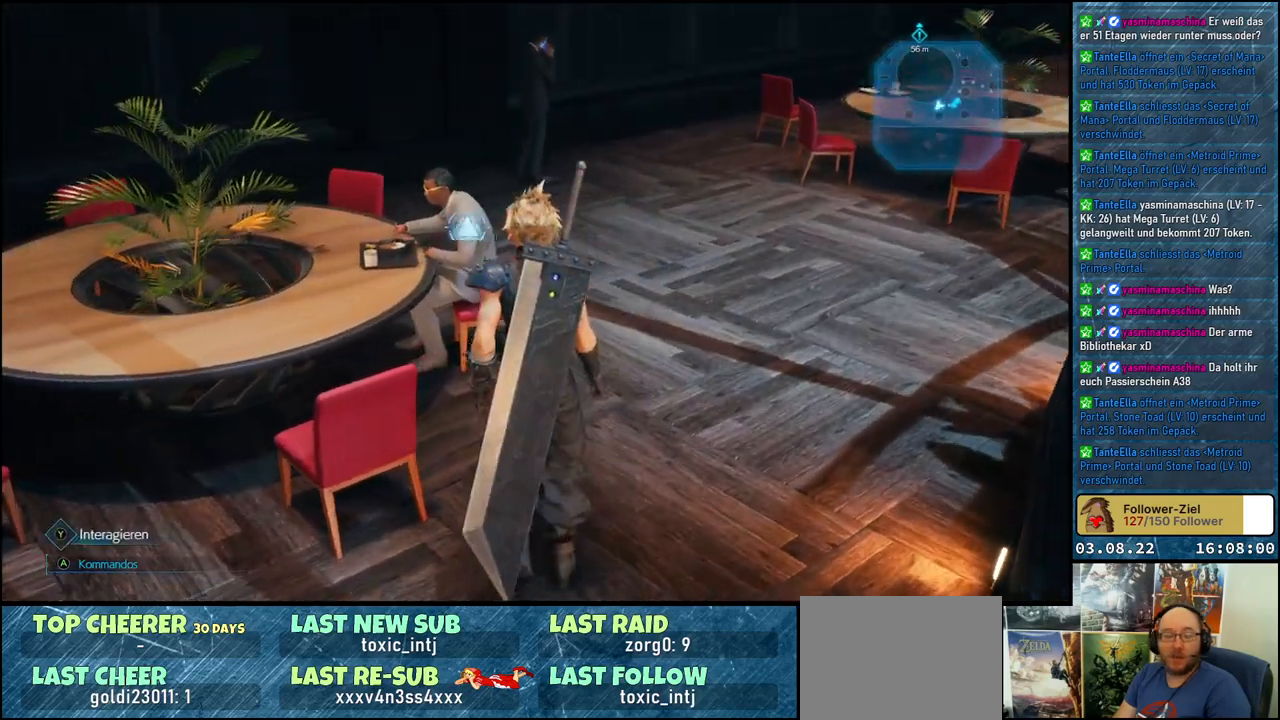
{"buttons": [], "left_stick": "up-left", "right_stick": "right", "events": [[167, "right_stick", "center"], [483, "left_stick", "up-left"], [500, "right_stick", "right"]]}
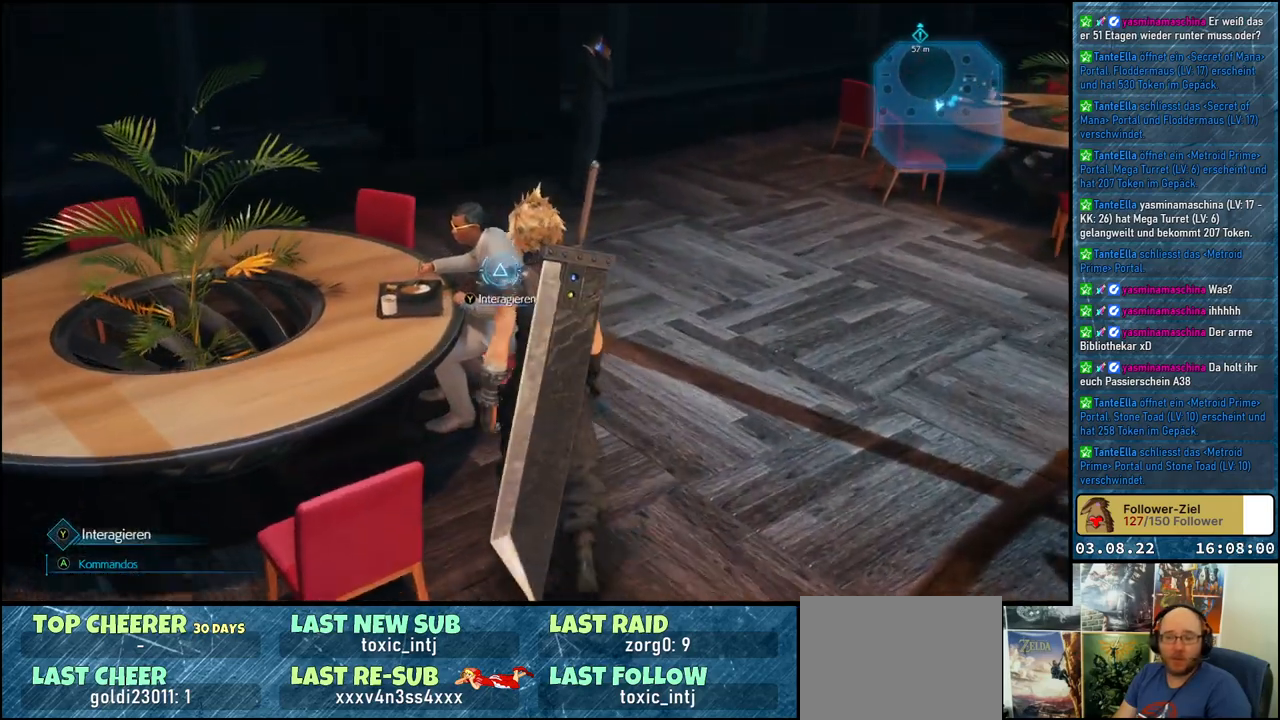
{"buttons": [], "left_stick": "center", "right_stick": "right", "events": [[200, "left_stick", "center"]]}
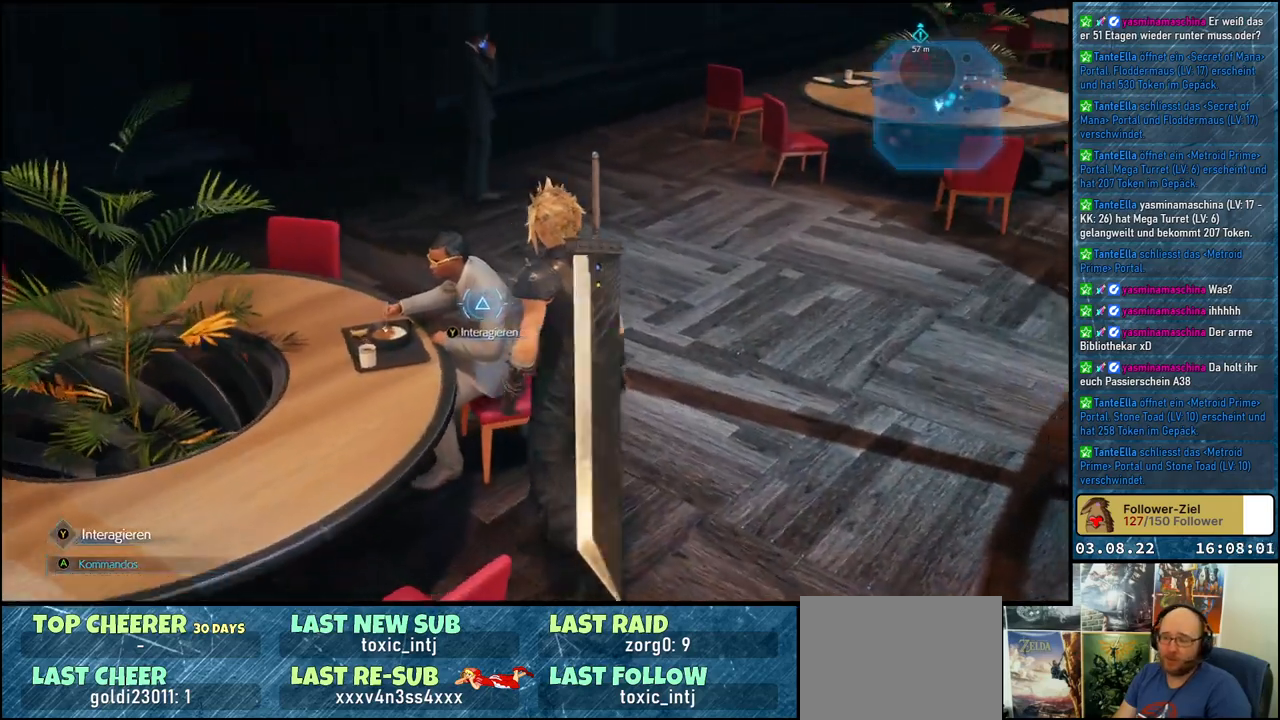
{"buttons": [], "left_stick": "center", "right_stick": "down-right", "events": [[17, "right_stick", "down-right"]]}
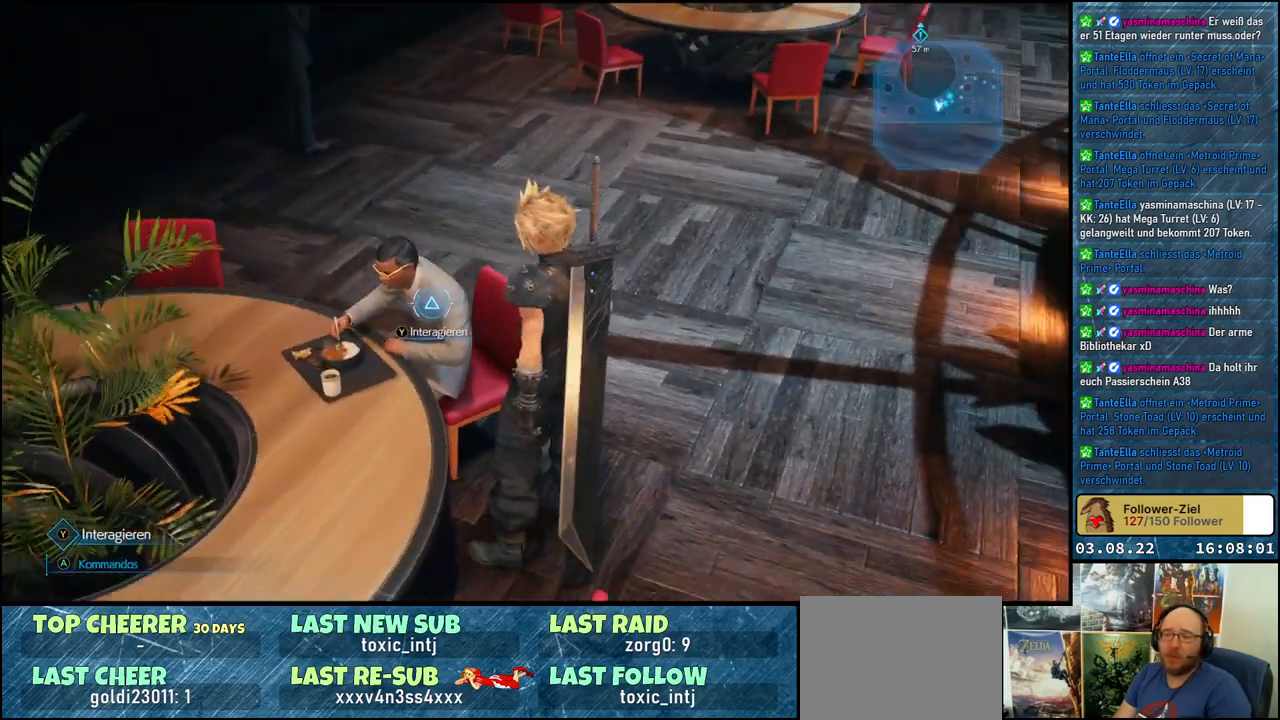
{"buttons": [], "left_stick": "center", "right_stick": "up", "events": [[133, "right_stick", "center"], [333, "right_stick", "up"]]}
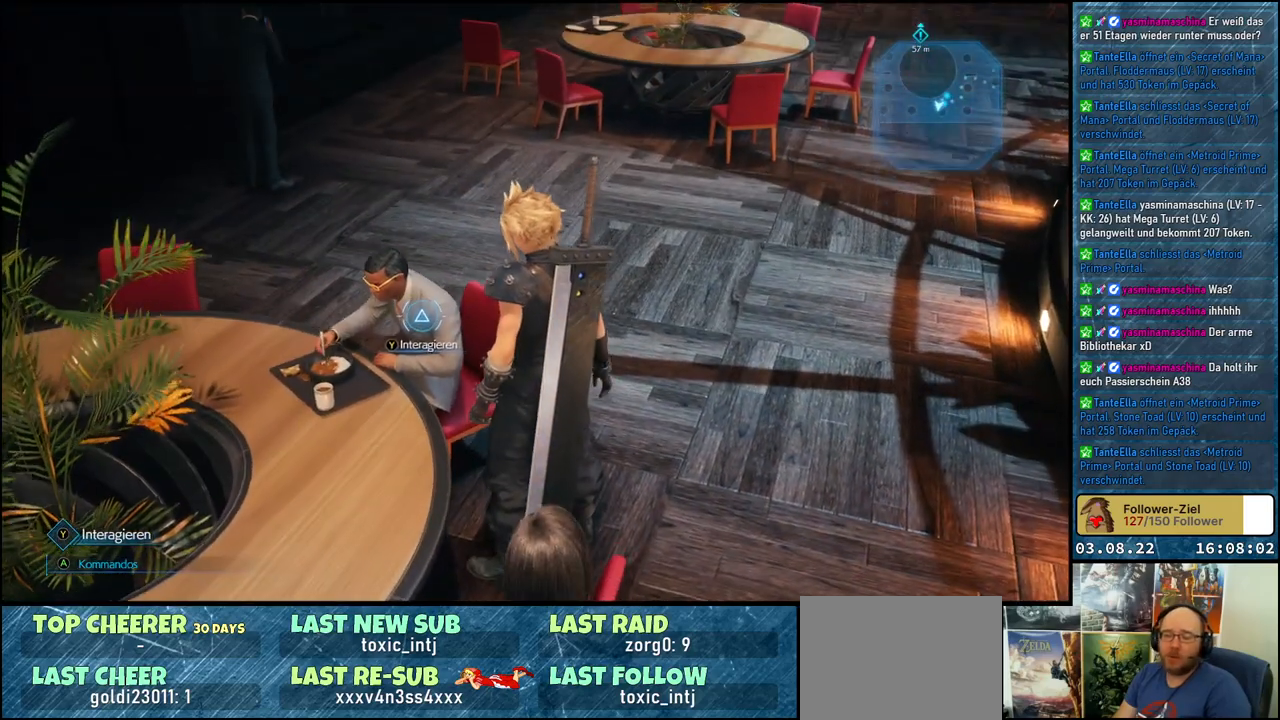
{"buttons": [], "left_stick": "center", "right_stick": "center", "events": [[83, "right_stick", "center"]]}
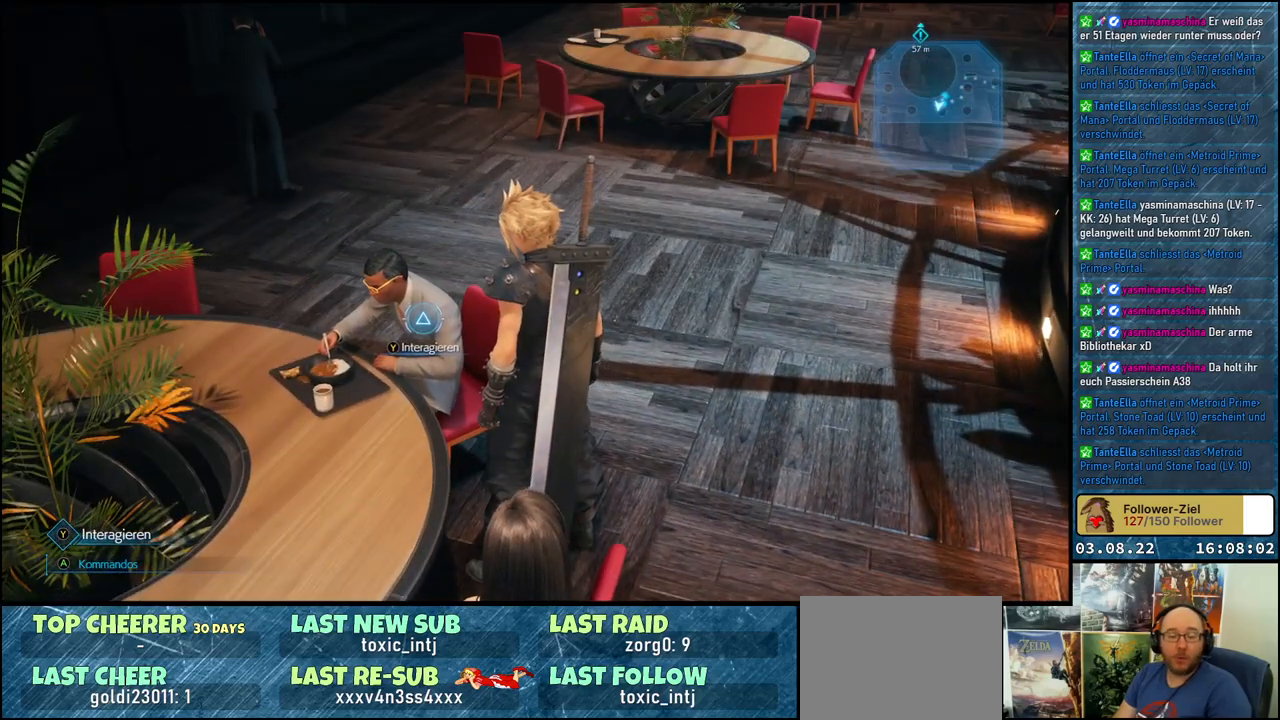
{"buttons": [], "left_stick": "center", "right_stick": "center", "events": []}
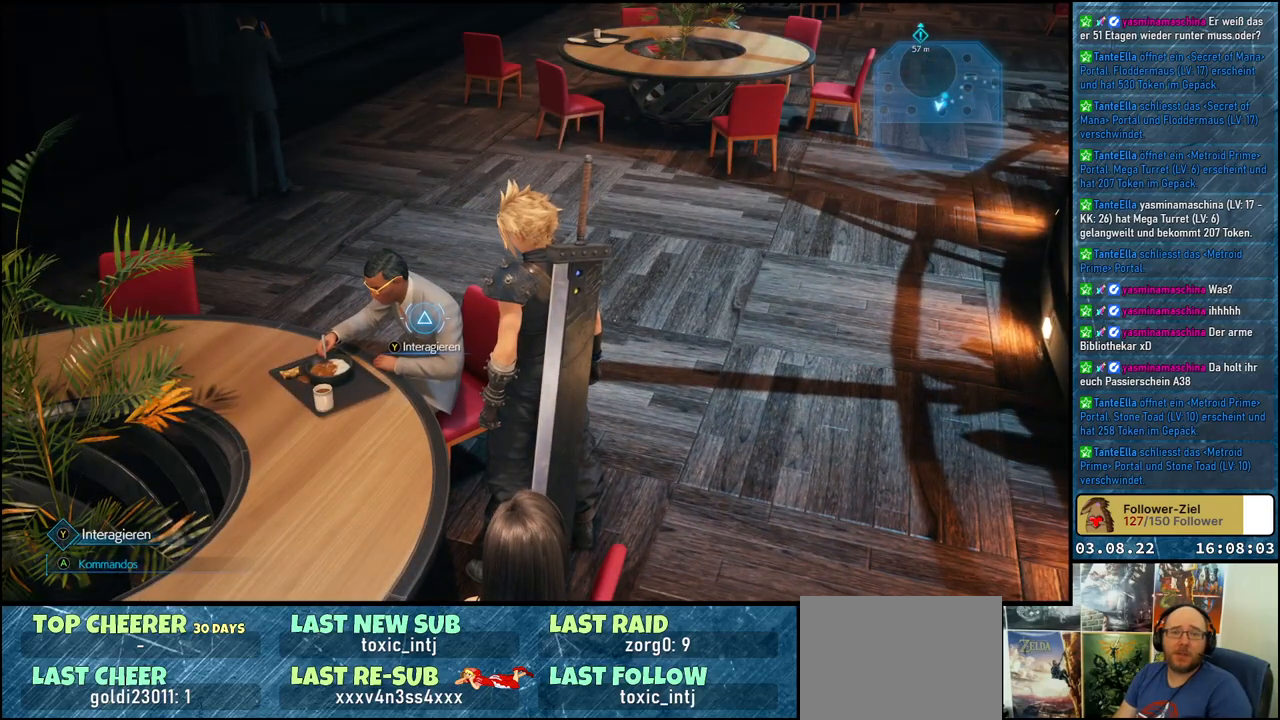
{"buttons": [], "left_stick": "center", "right_stick": "center", "events": []}
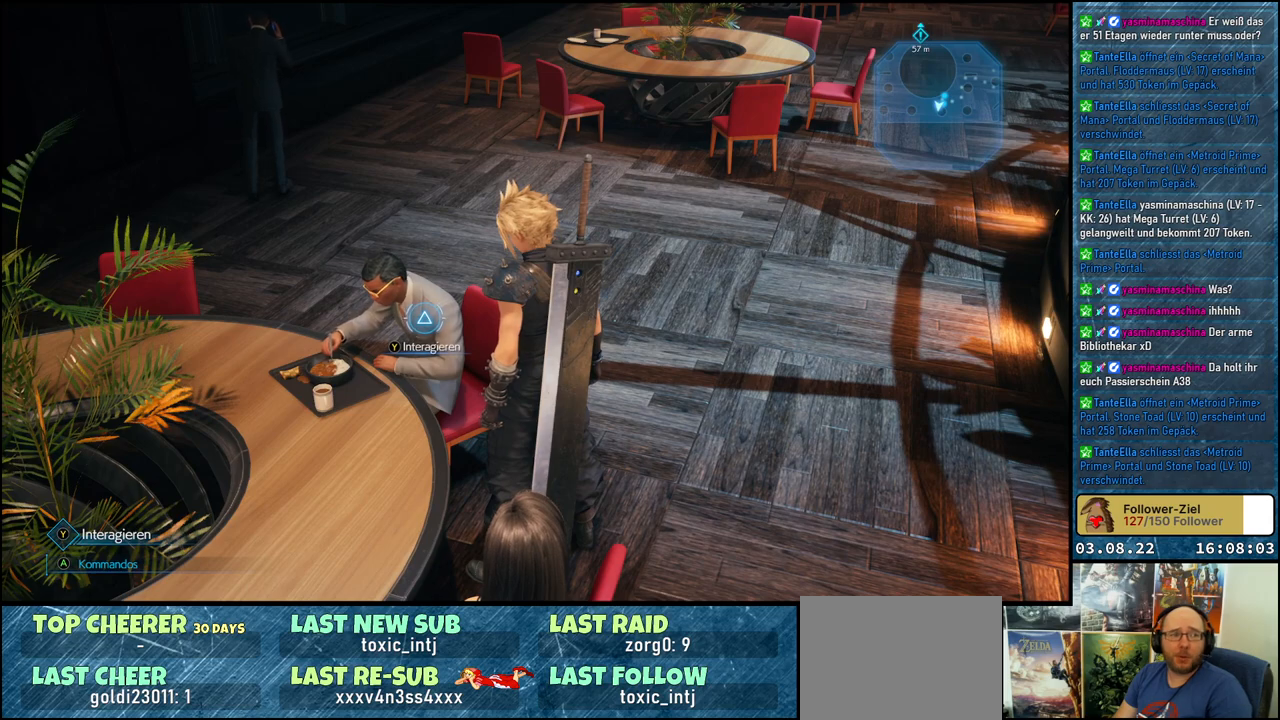
{"buttons": [], "left_stick": "center", "right_stick": "center", "events": []}
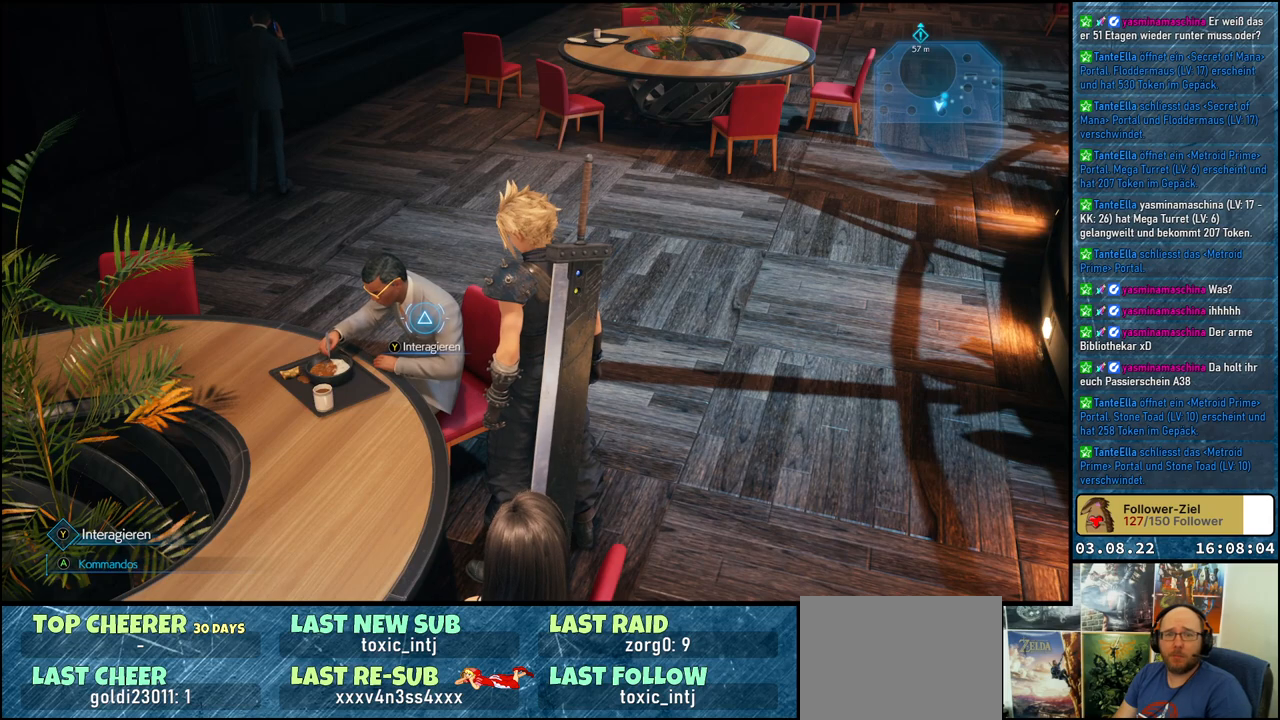
{"buttons": [], "left_stick": "center", "right_stick": "center", "events": []}
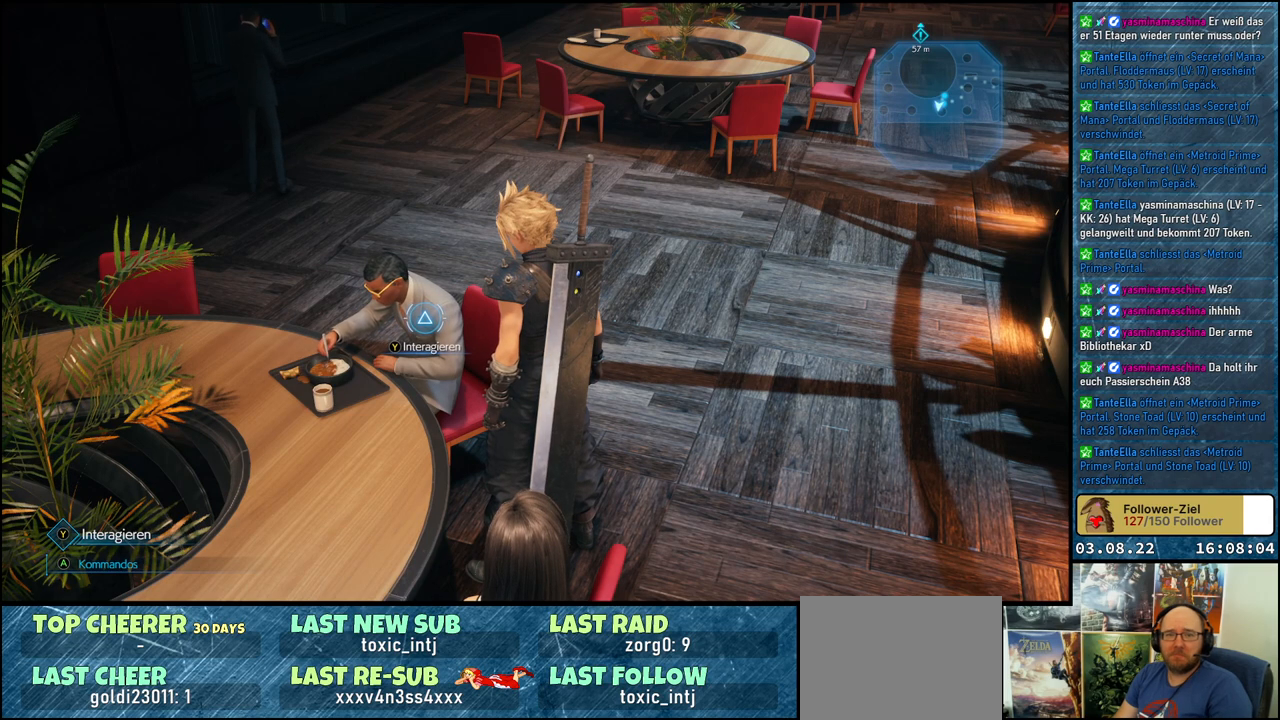
{"buttons": [], "left_stick": "center", "right_stick": "center", "events": [[217, "right_stick", "down-left"], [417, "right_stick", "center"]]}
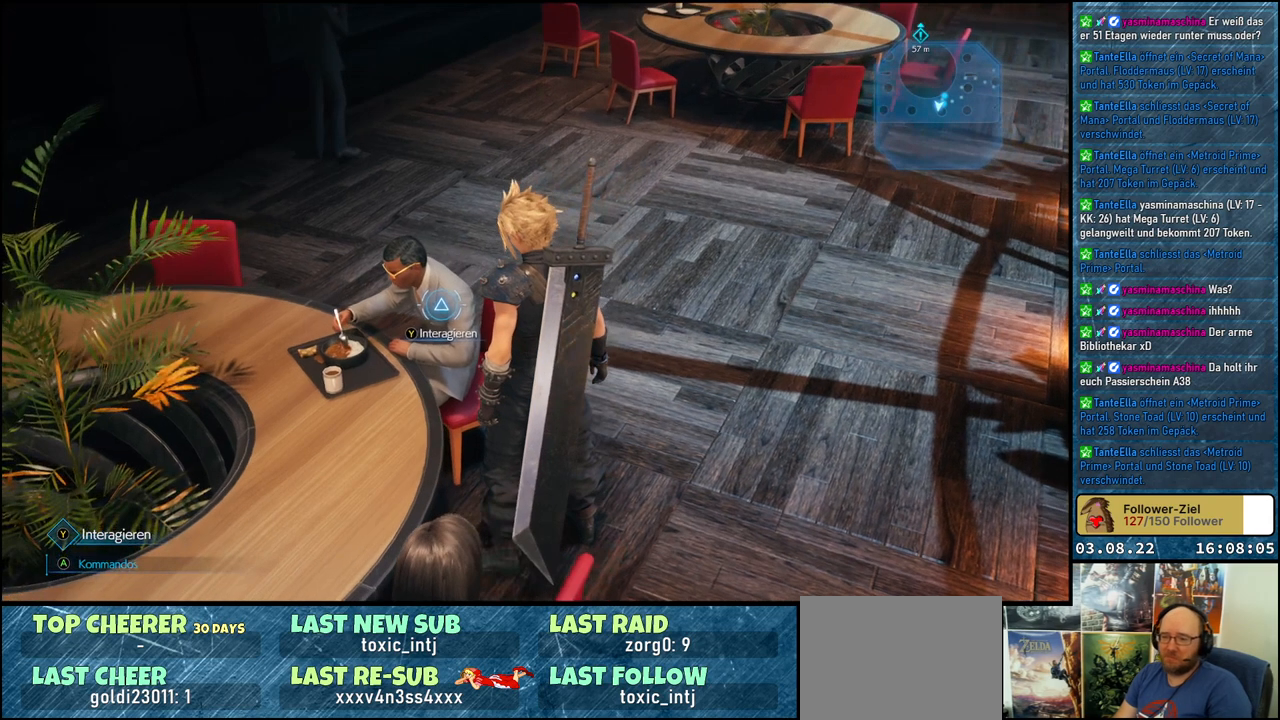
{"buttons": [], "left_stick": "center", "right_stick": "center", "events": []}
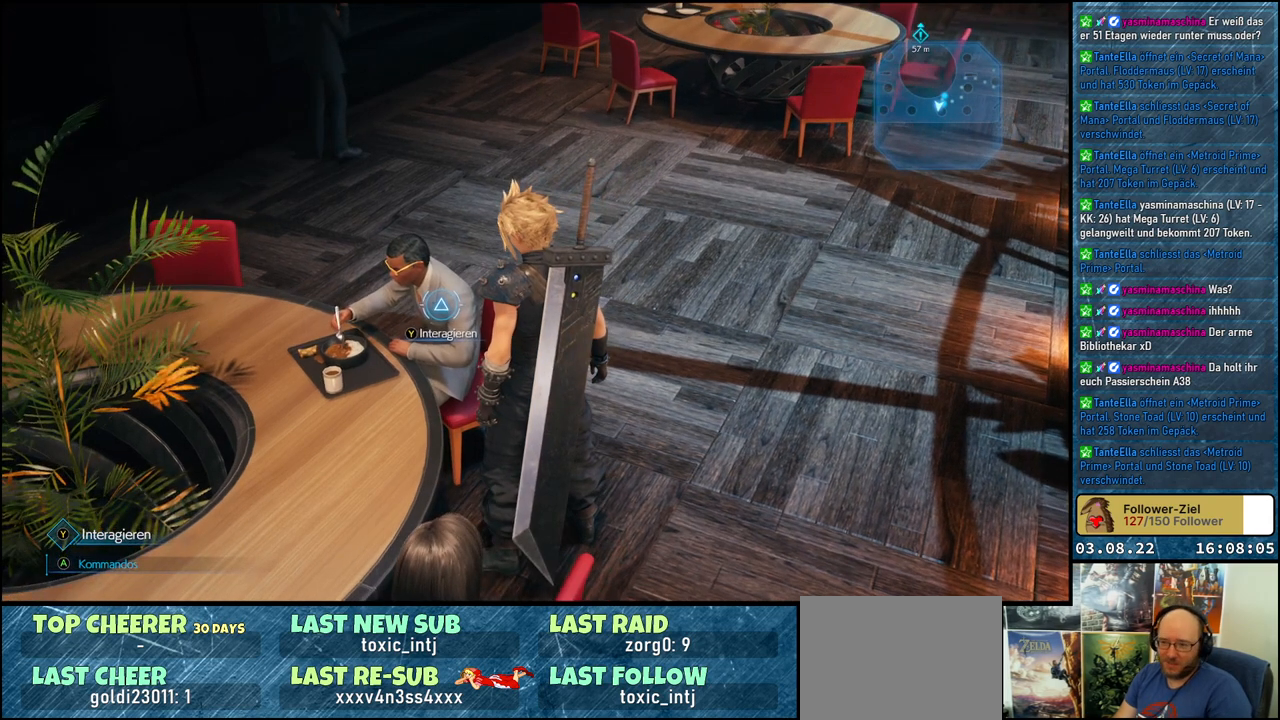
{"buttons": [], "left_stick": "center", "right_stick": "center", "events": [[100, "Y", "down"], [183, "Y", "up"]]}
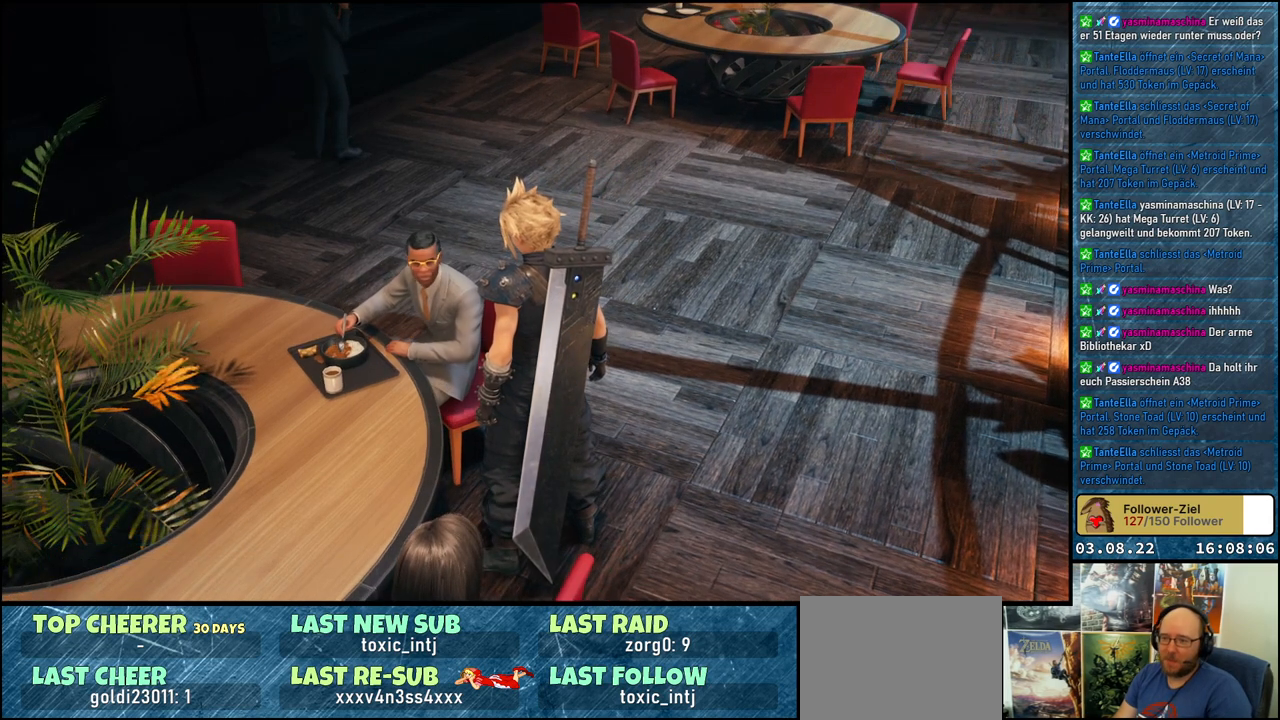
{"buttons": [], "left_stick": "center", "right_stick": "right", "events": [[167, "right_stick", "right"]]}
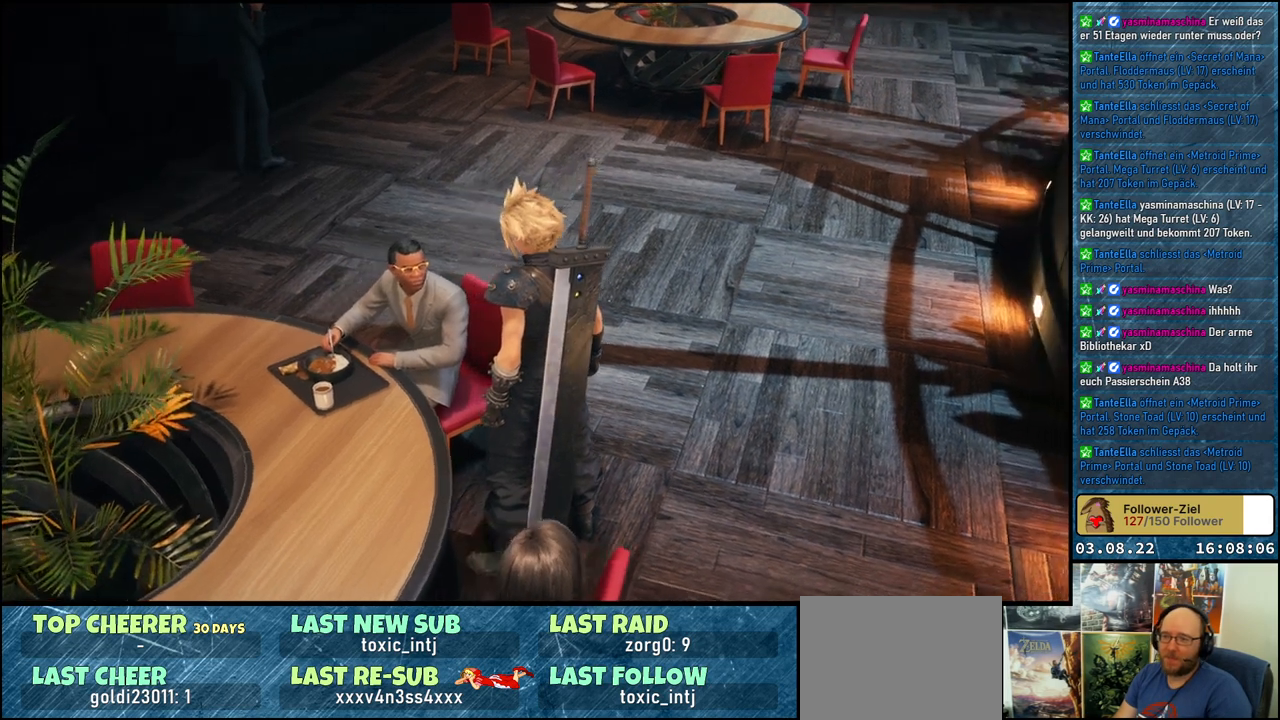
{"buttons": [], "left_stick": "center", "right_stick": "center", "events": [[333, "right_stick", "center"]]}
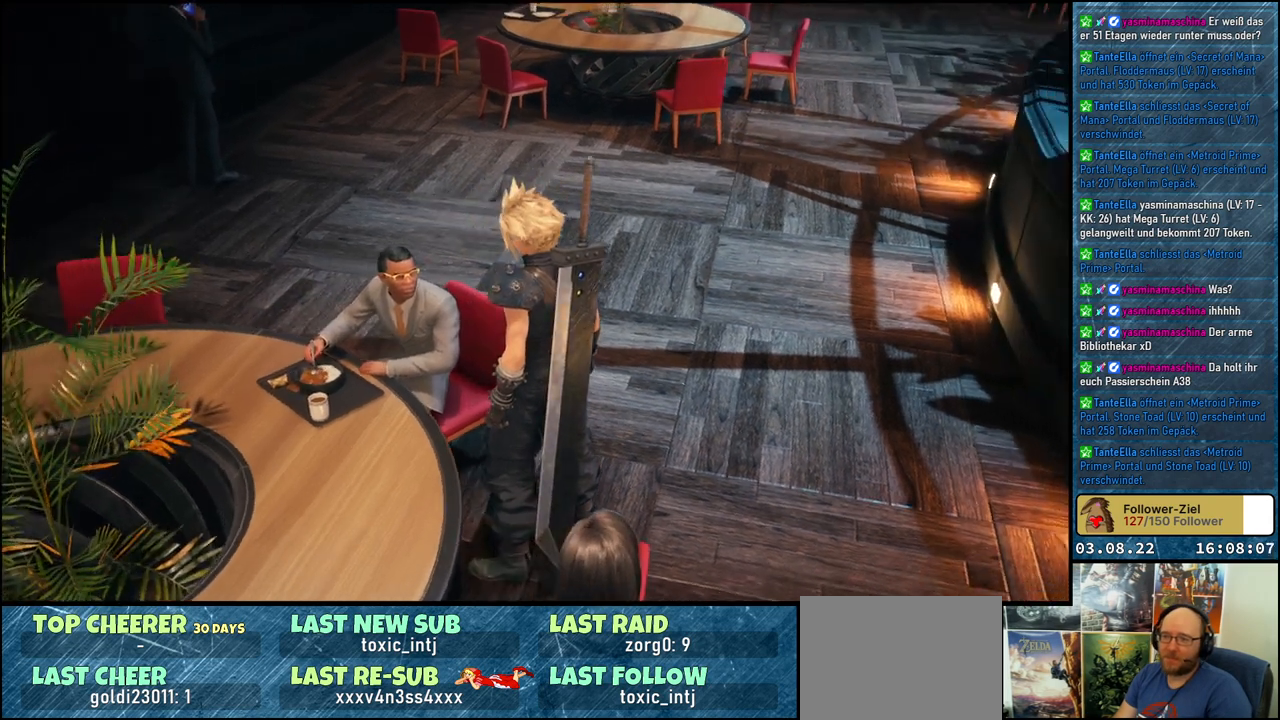
{"buttons": [], "left_stick": "center", "right_stick": "center", "events": []}
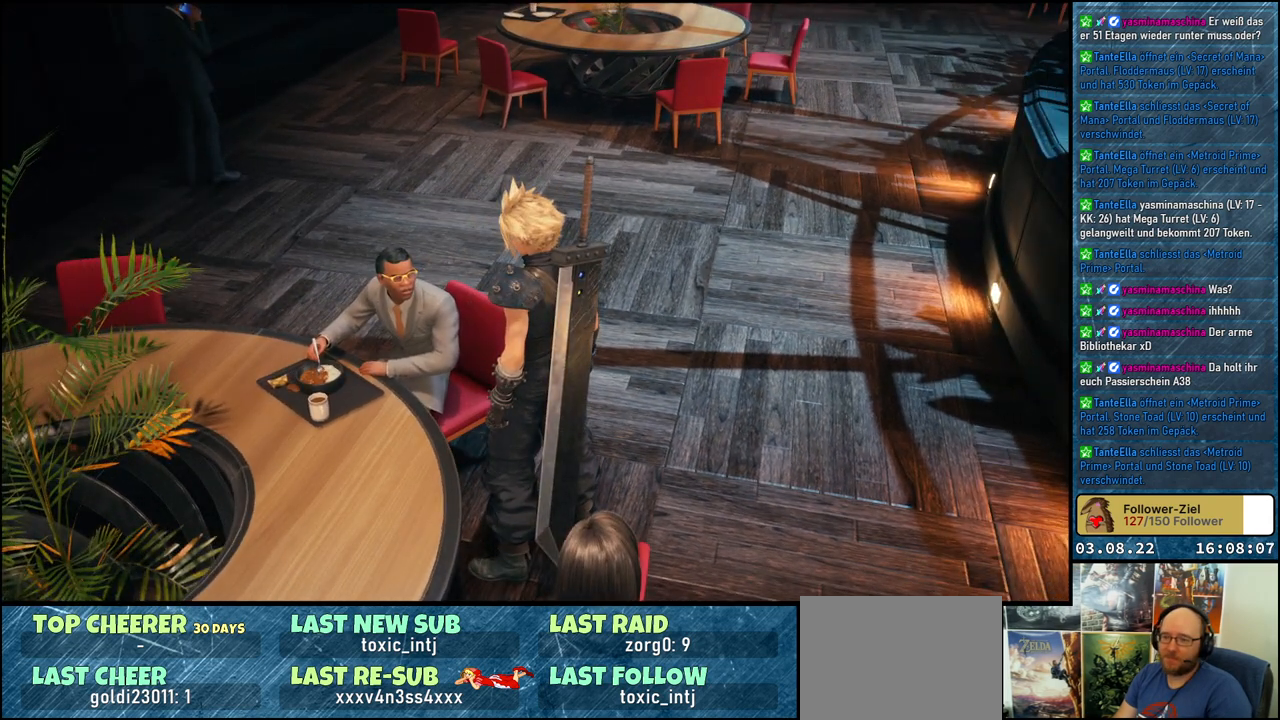
{"buttons": [], "left_stick": "center", "right_stick": "center", "events": []}
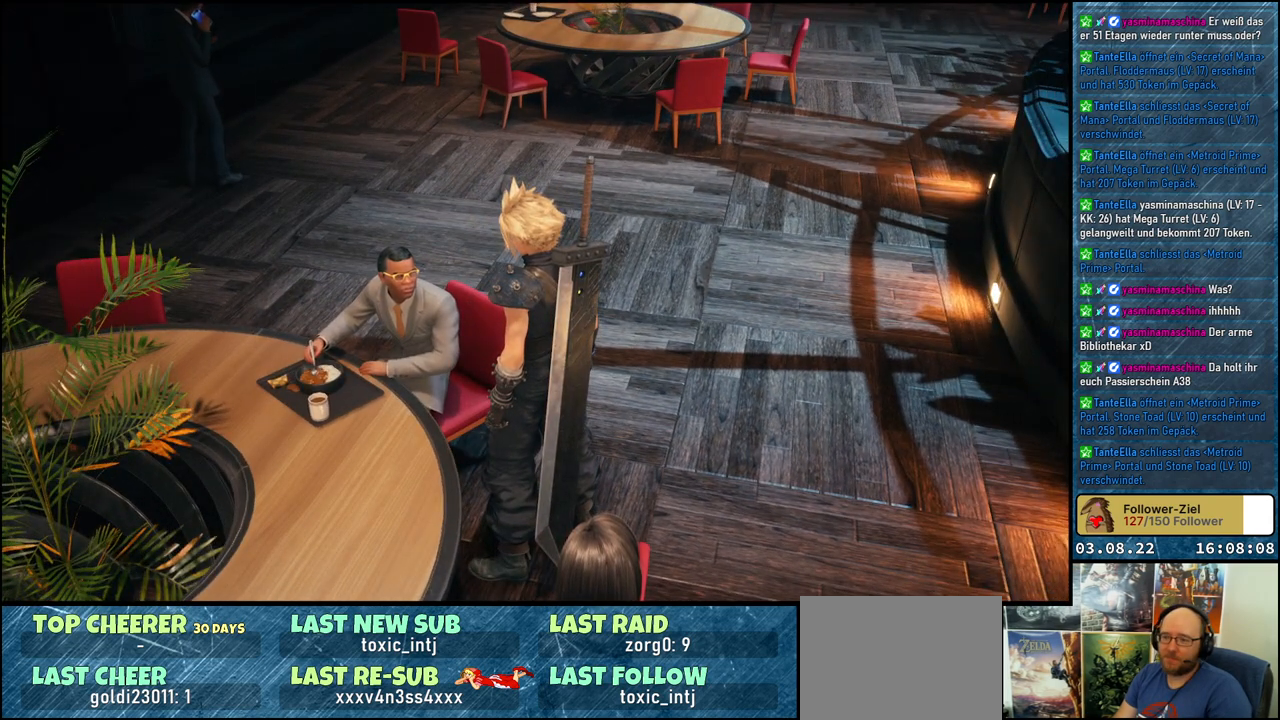
{"buttons": [], "left_stick": "center", "right_stick": "center", "events": []}
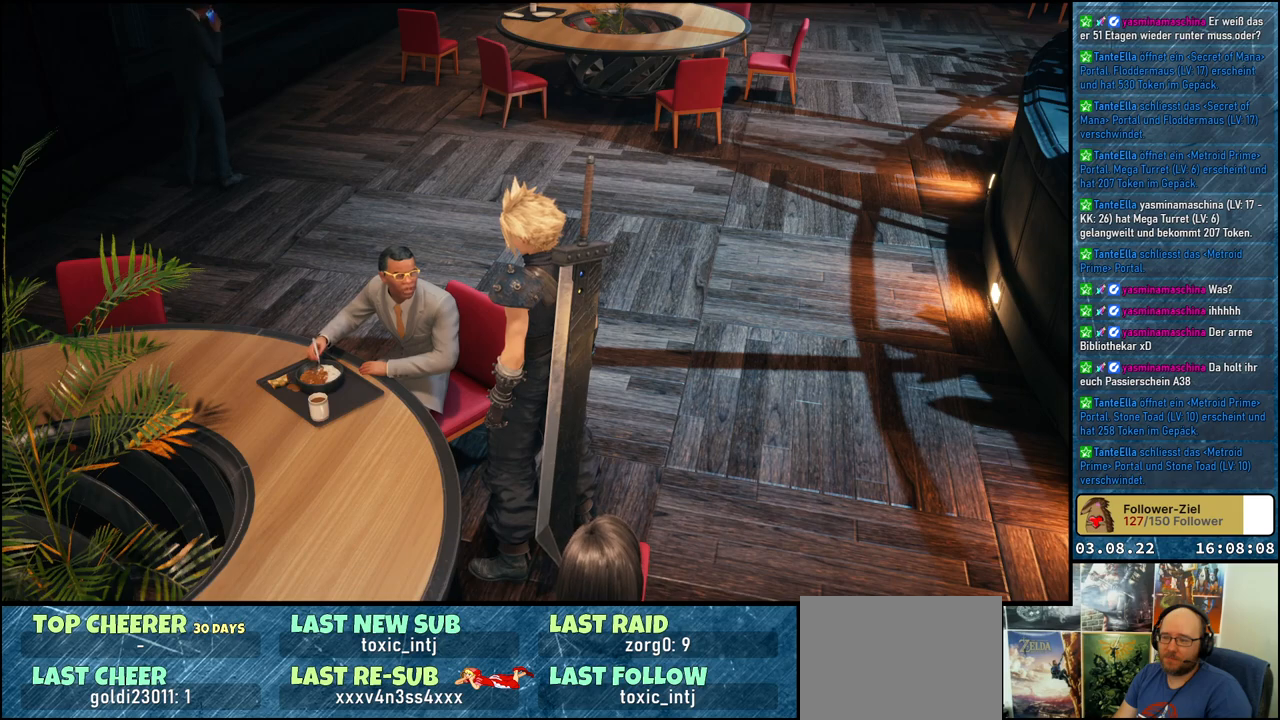
{"buttons": [], "left_stick": "center", "right_stick": "center", "events": []}
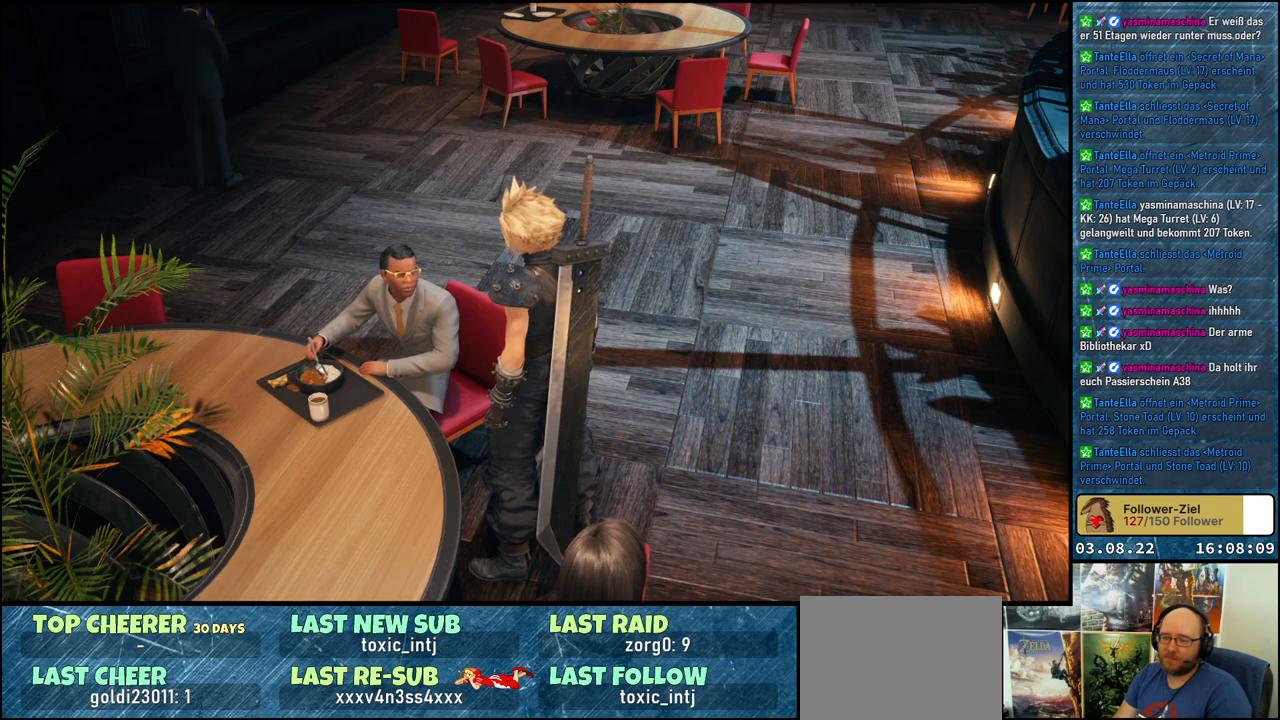
{"buttons": [], "left_stick": "center", "right_stick": "right", "events": [[200, "right_stick", "right"]]}
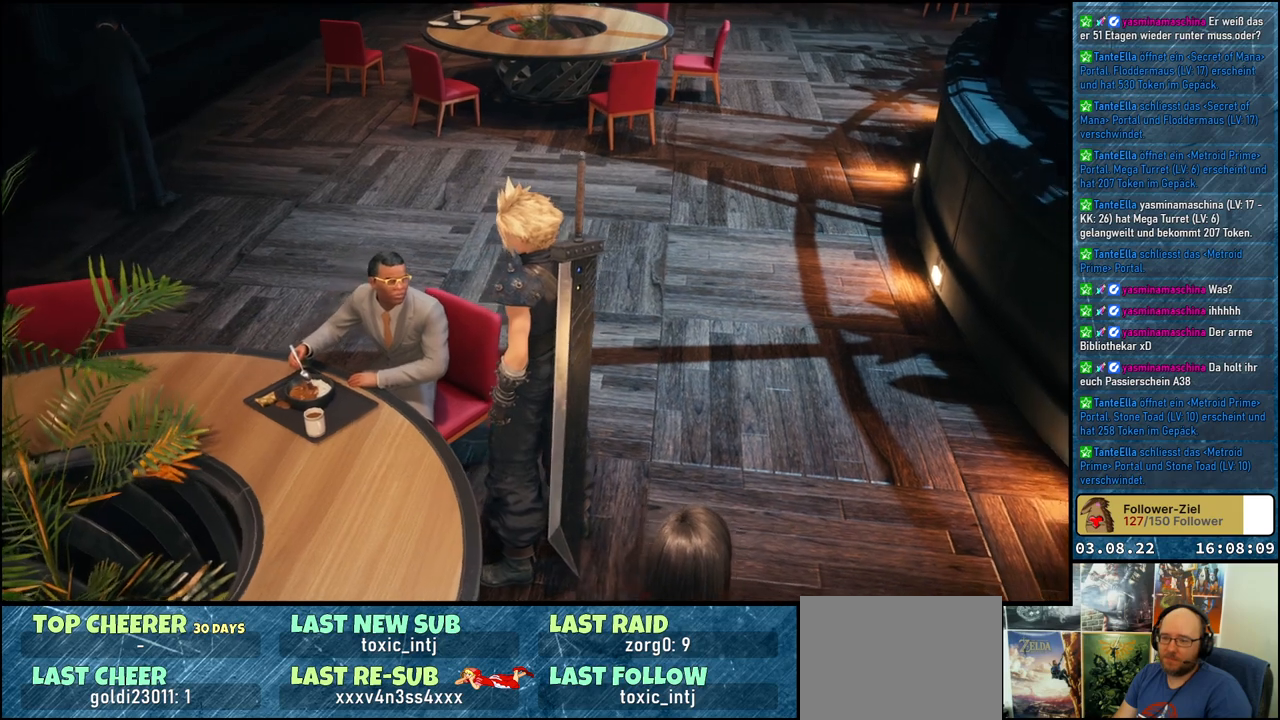
{"buttons": [], "left_stick": "center", "right_stick": "down", "events": [[217, "right_stick", "down-right"], [417, "right_stick", "down"]]}
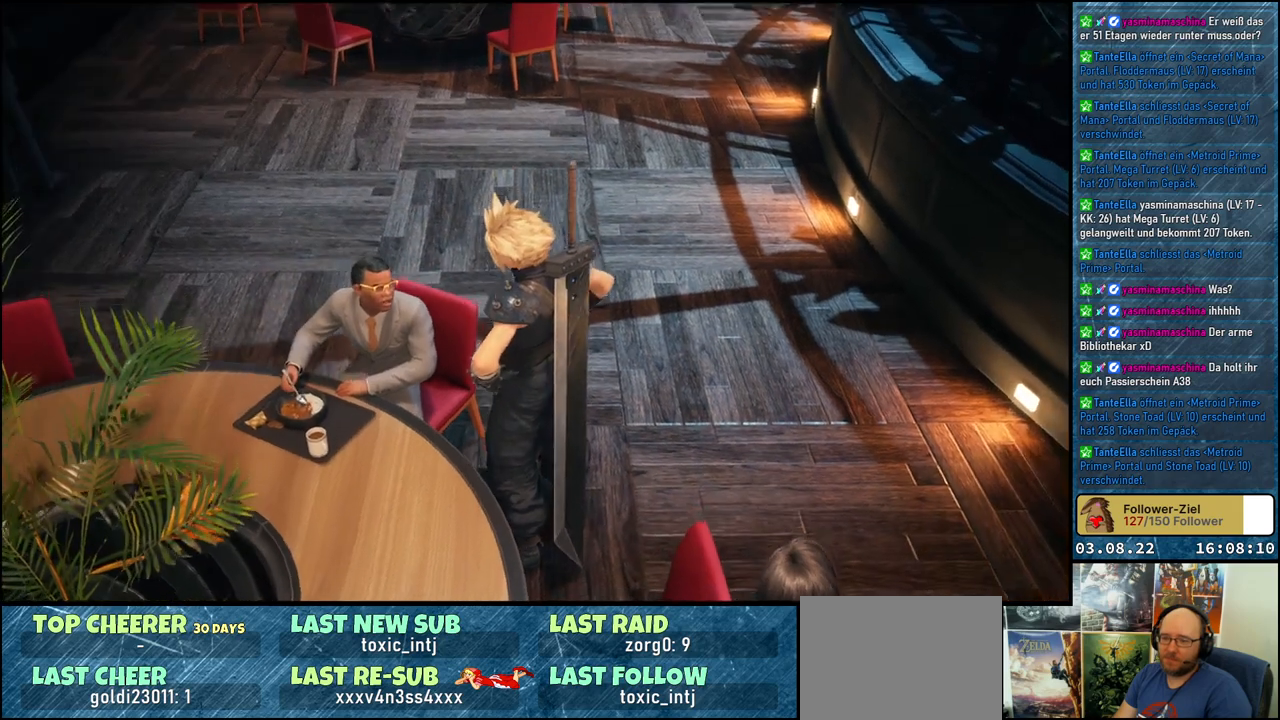
{"buttons": [], "left_stick": "center", "right_stick": "left", "events": [[100, "right_stick", "center"], [450, "right_stick", "left"]]}
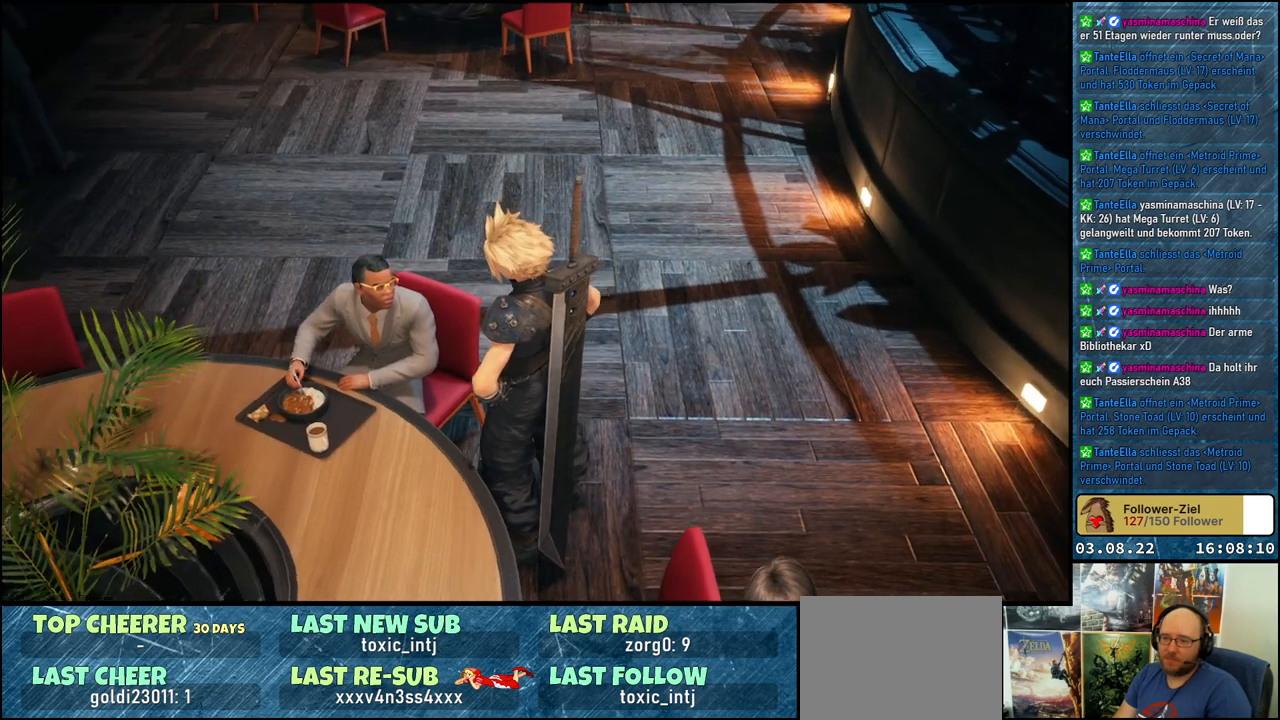
{"buttons": [], "left_stick": "center", "right_stick": "center", "events": [[283, "right_stick", "center"]]}
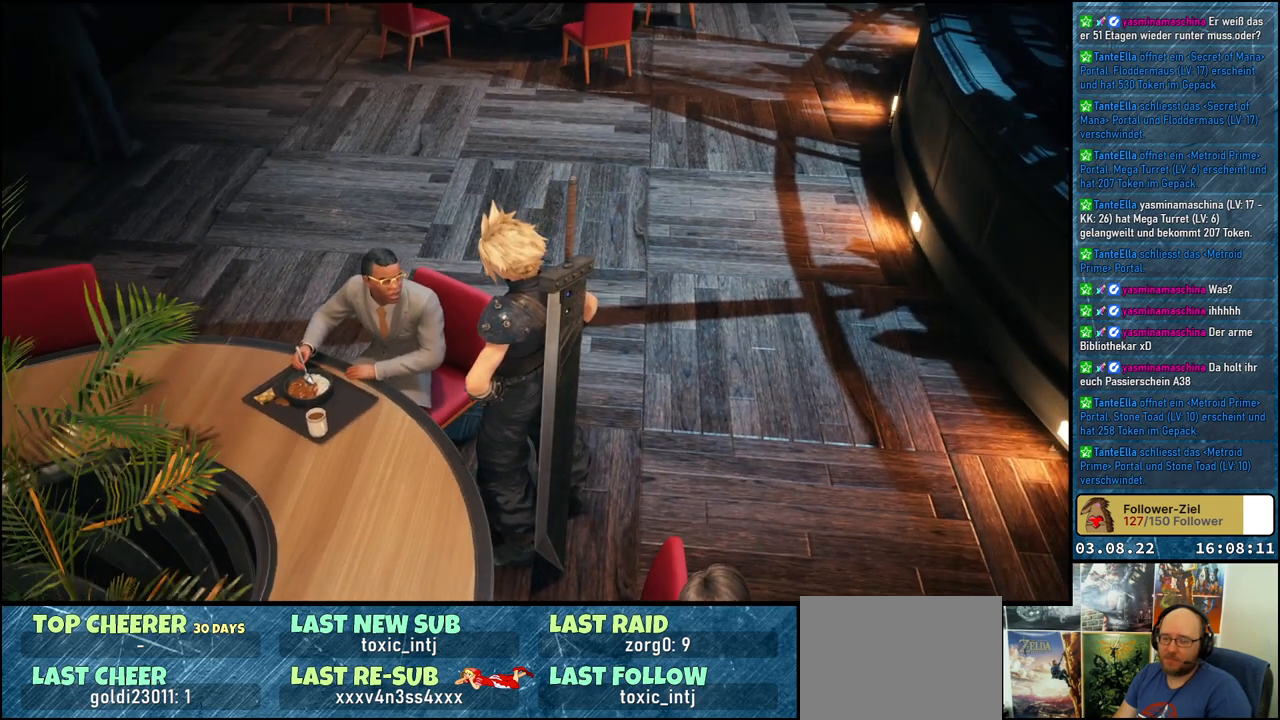
{"buttons": [], "left_stick": "center", "right_stick": "up", "events": [[367, "right_stick", "up"]]}
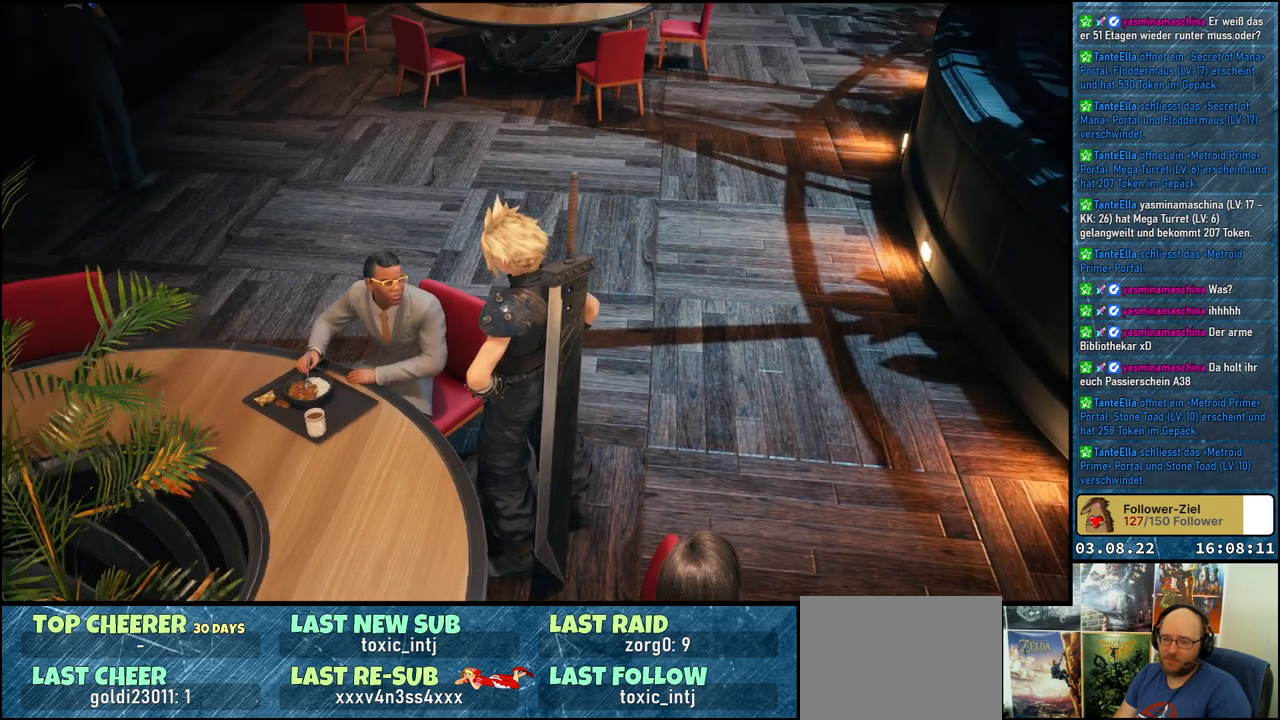
{"buttons": [], "left_stick": "center", "right_stick": "center", "events": [[50, "right_stick", "center"]]}